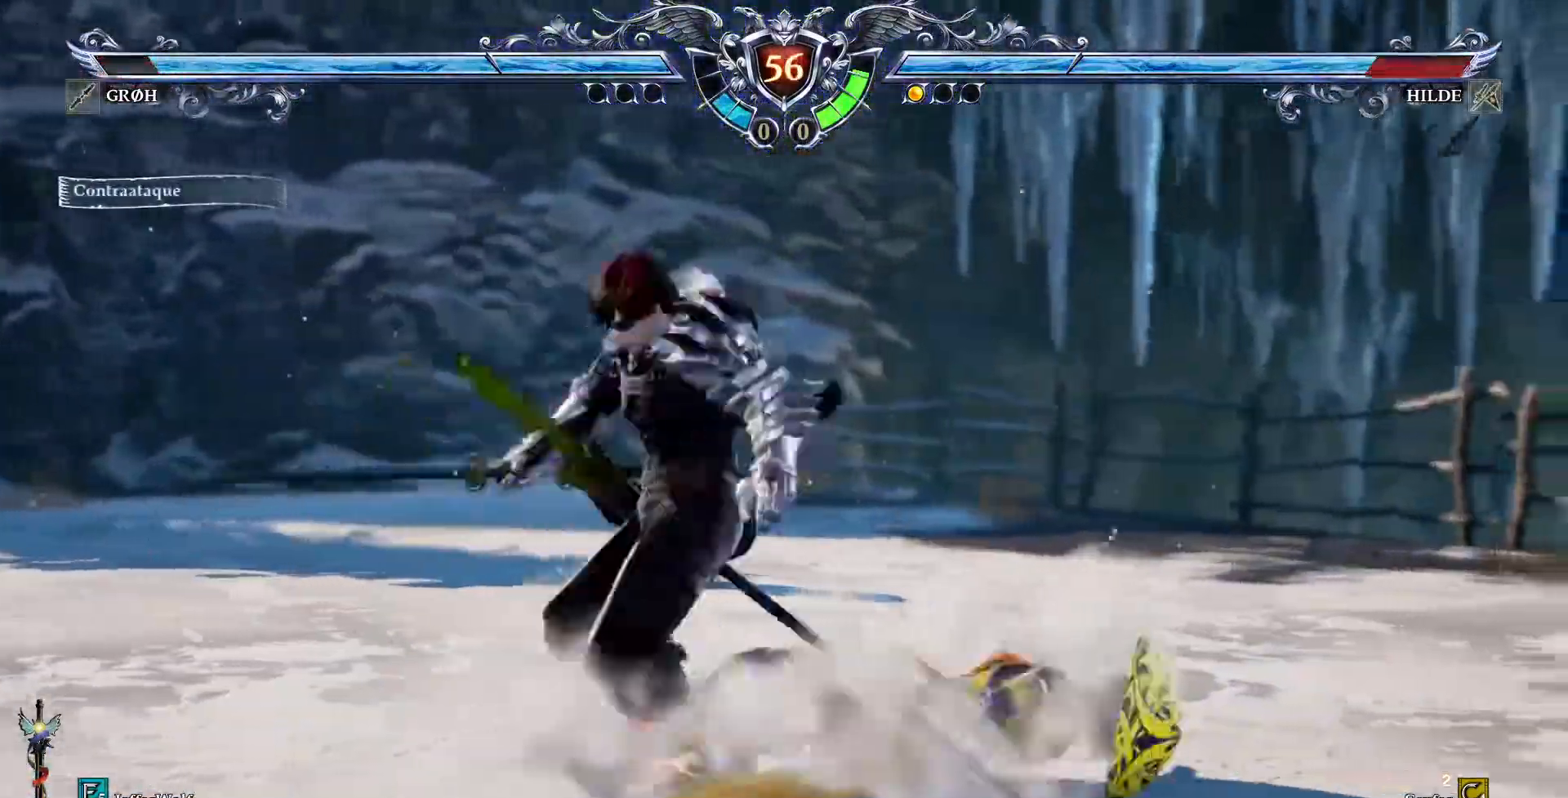
Gameplay with a controller (PlayStation layout); each line is a JSON object with the inputs held at the frame after it (dt_ms = milliseconds from this image to that frame). "events" lists button and stick changes between this image and that frame as [ms after this image, input, new state], when the widget could be followed in between. Not read: L1 L3 R1 R3 TOUCHPAD.
{"dt_ms": 500, "buttons": ["CROSS"], "events": [[67, "DPAD_UP", "up"], [100, "CROSS", "down"], [233, "DPAD_DOWN", "down"], [400, "DPAD_DOWN", "up"]]}
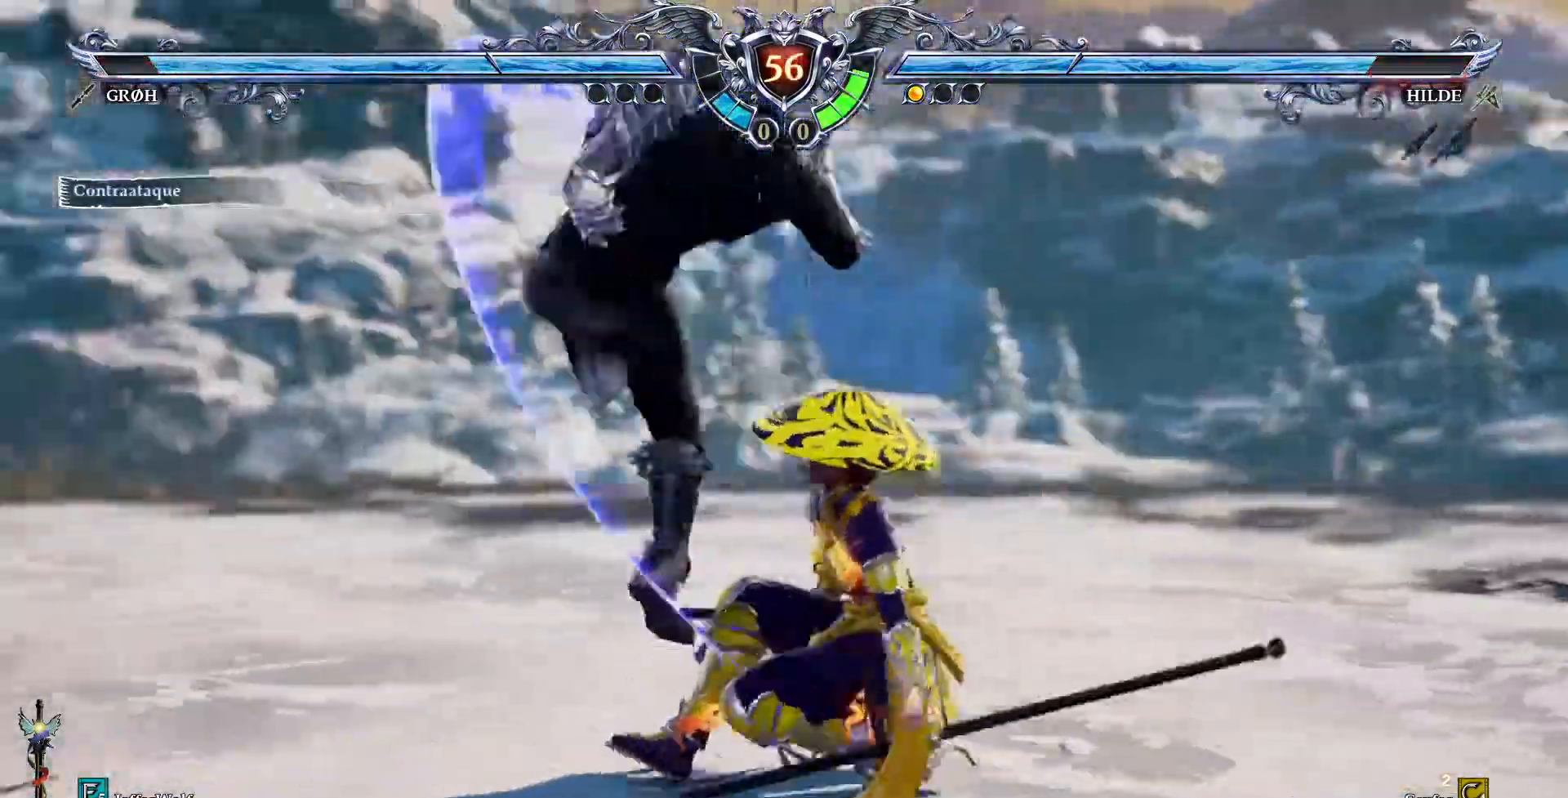
{"dt_ms": 500, "buttons": []}
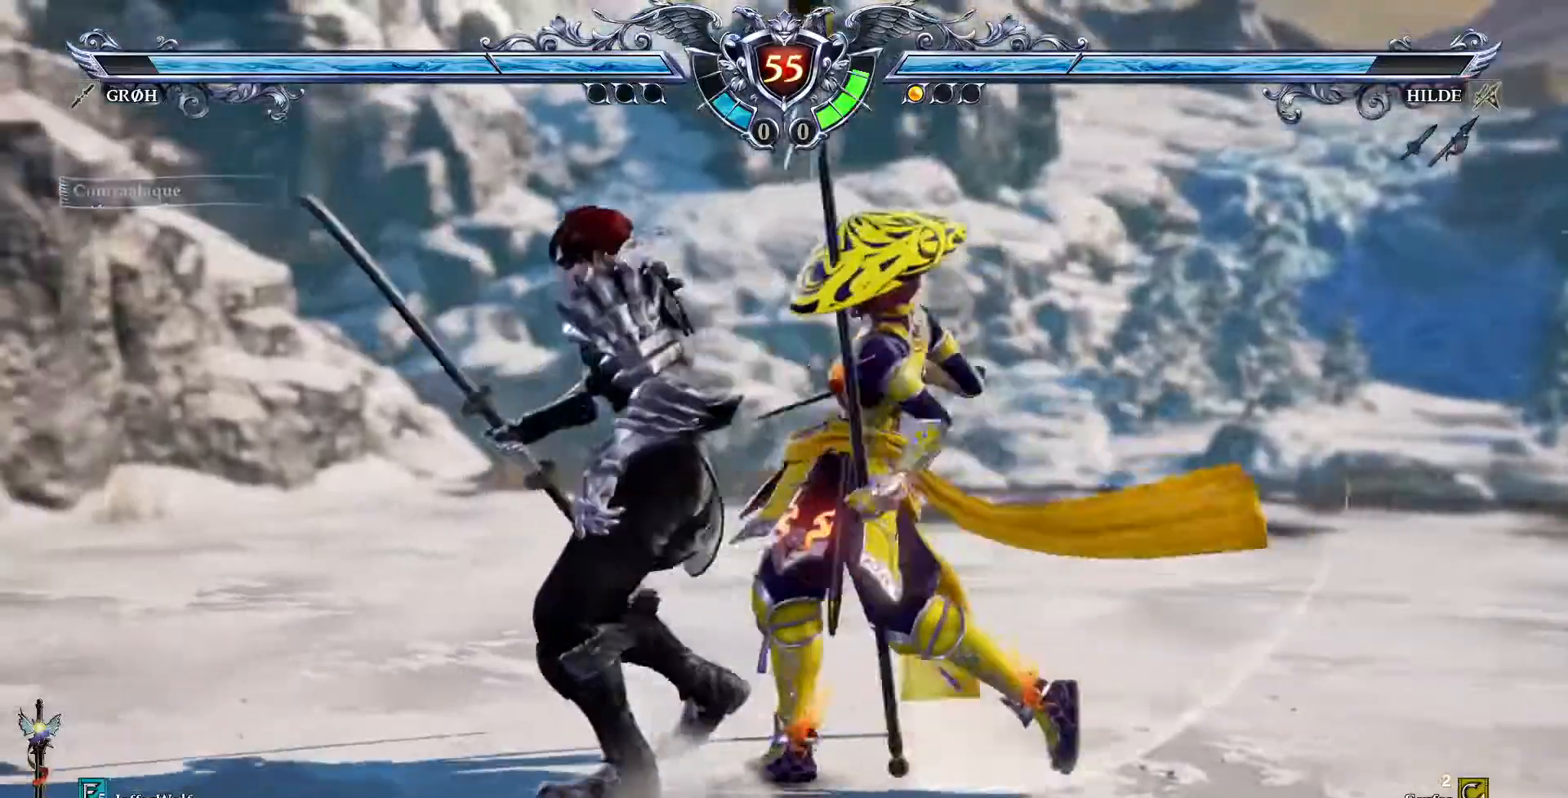
{"dt_ms": 1000, "buttons": ["L2", "DPAD_LEFT"]}
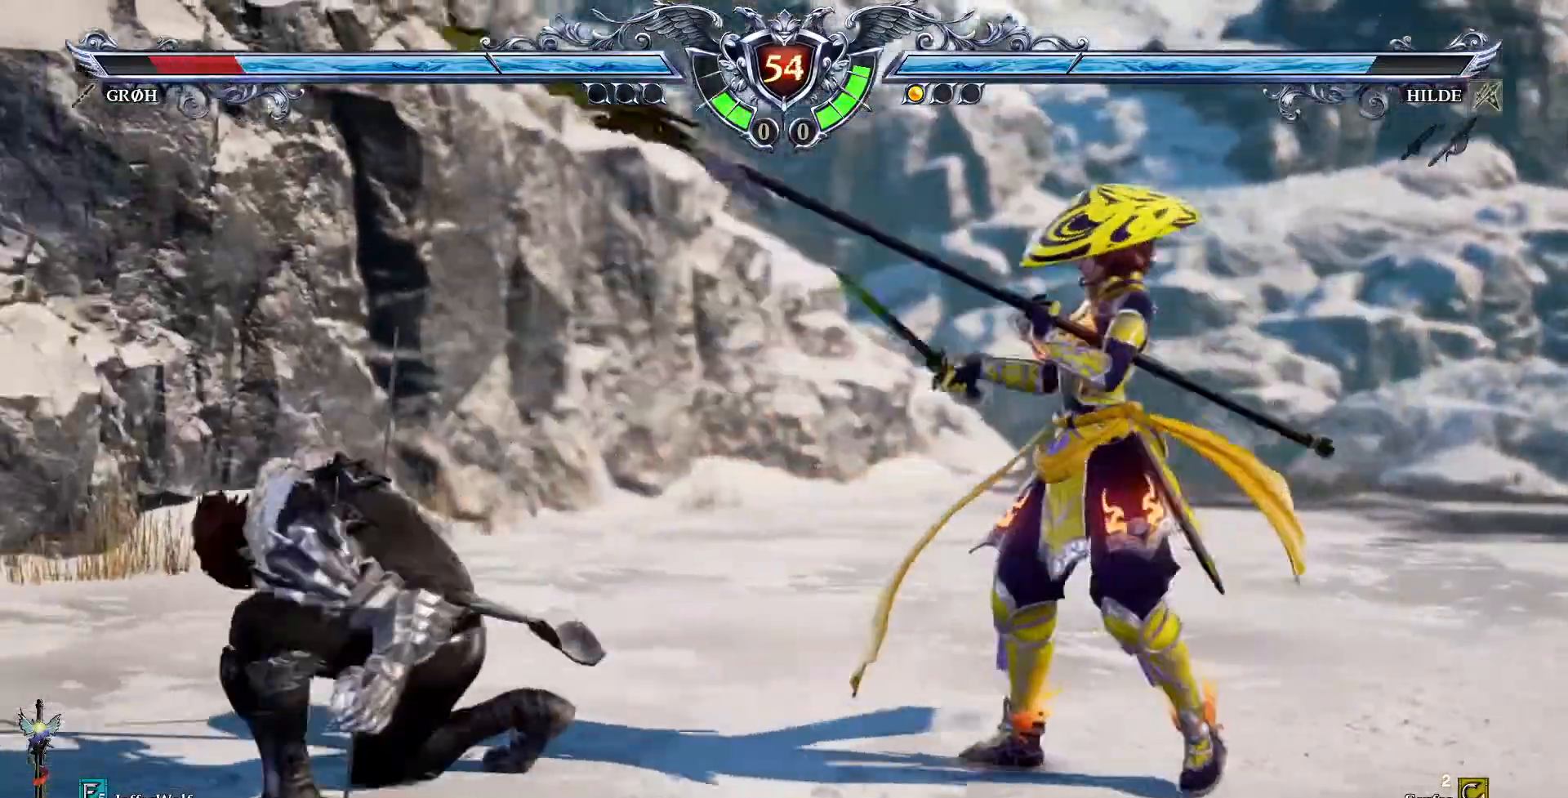
{"dt_ms": 500, "buttons": [], "events": [[33, "L2", "up"], [133, "L2", "down"], [183, "L2", "up"], [300, "L2", "down"], [333, "L2", "up"], [383, "DPAD_LEFT", "up"]]}
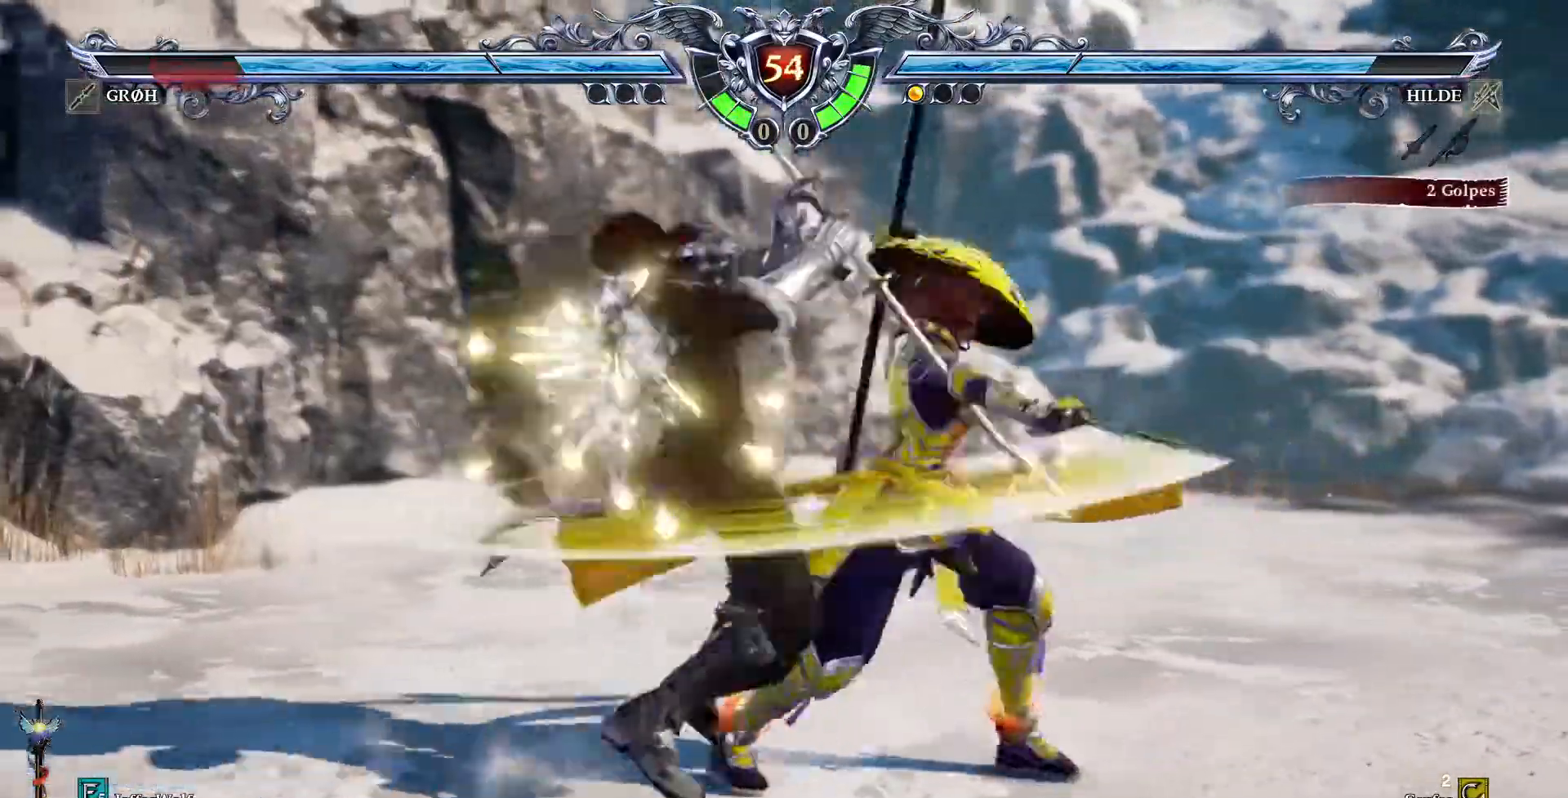
{"dt_ms": 500, "buttons": ["CROSS"], "events": [[417, "CROSS", "down"]]}
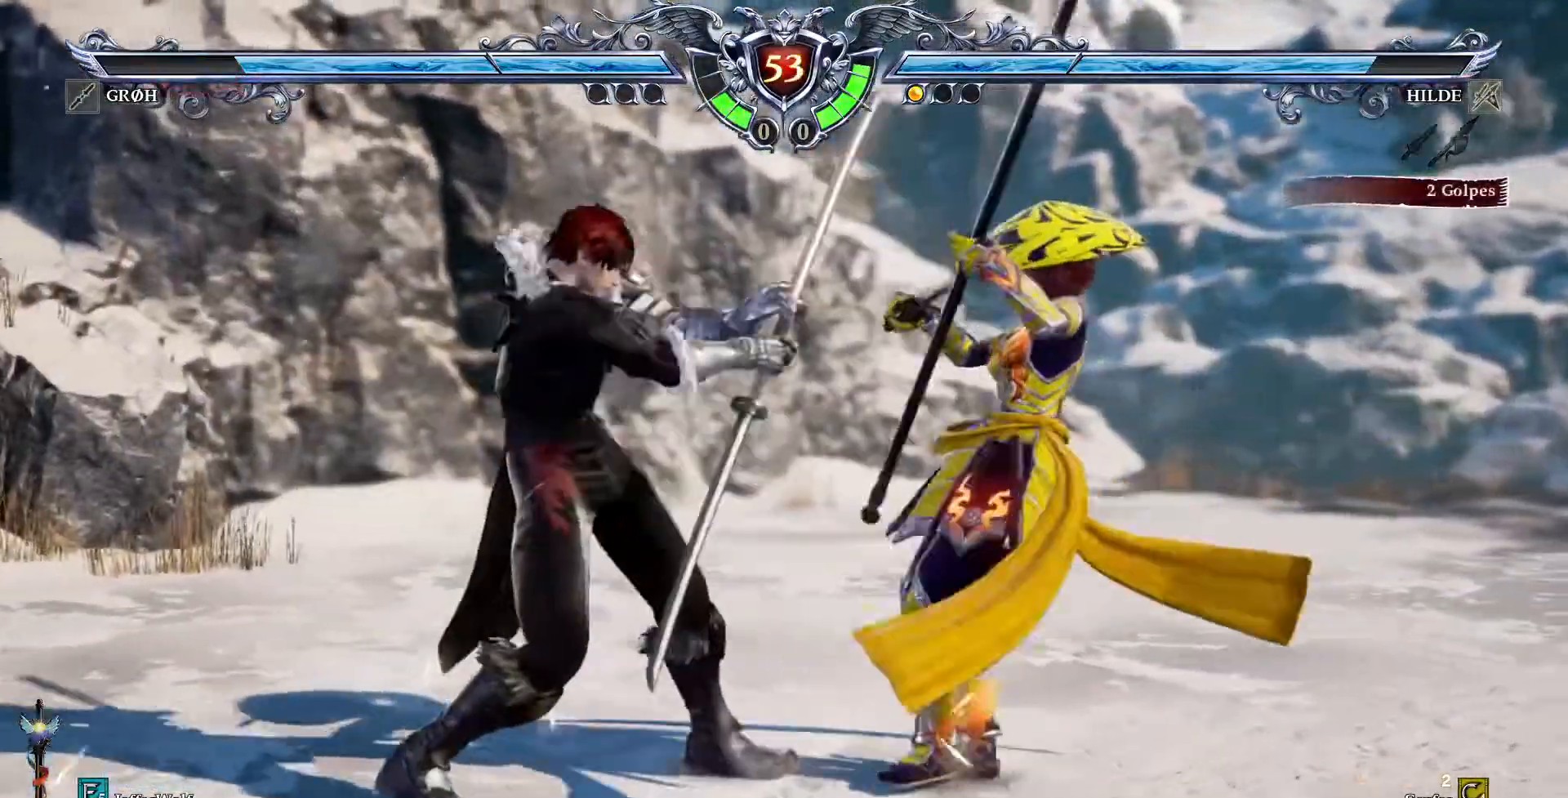
{"dt_ms": 500, "buttons": [], "events": [[483, "CROSS", "up"]]}
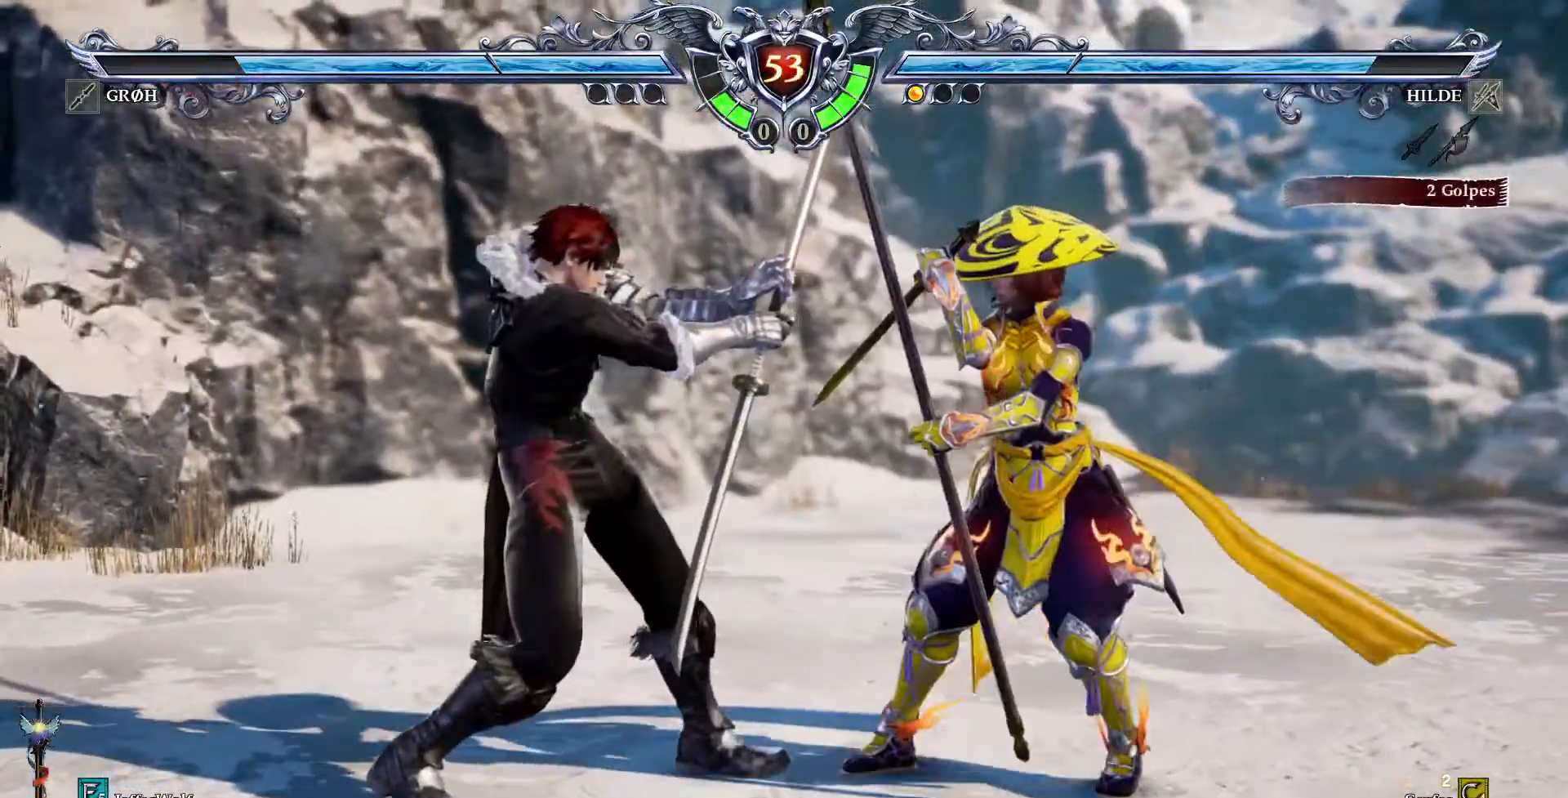
{"dt_ms": 500, "buttons": ["CROSS"], "events": [[83, "DPAD_RIGHT", "down"], [183, "DPAD_RIGHT", "up"], [233, "CROSS", "down"]]}
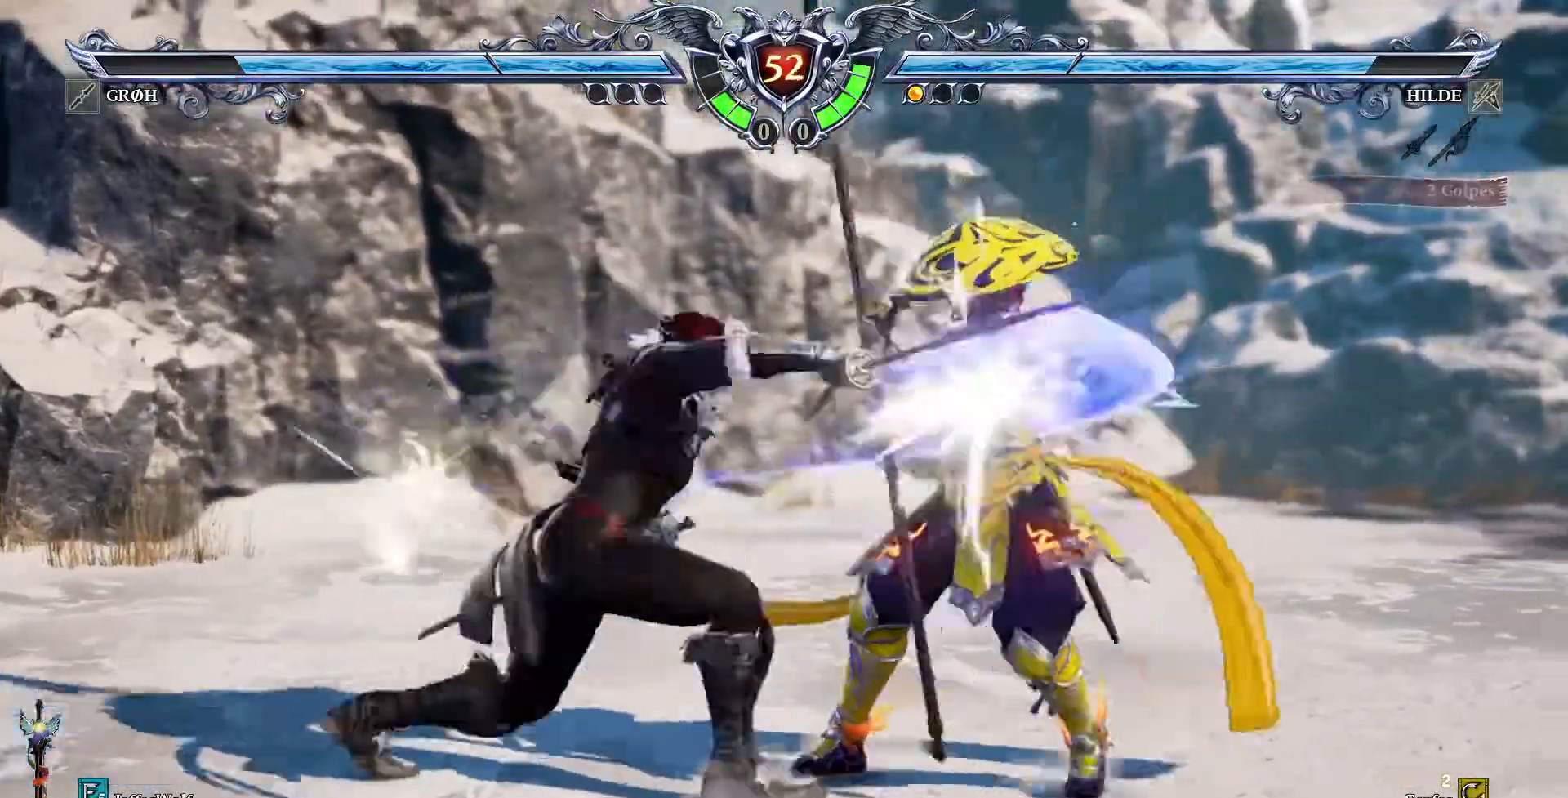
{"dt_ms": 500, "buttons": ["DPAD_LEFT"], "events": [[483, "CROSS", "up"], [500, "DPAD_LEFT", "down"]]}
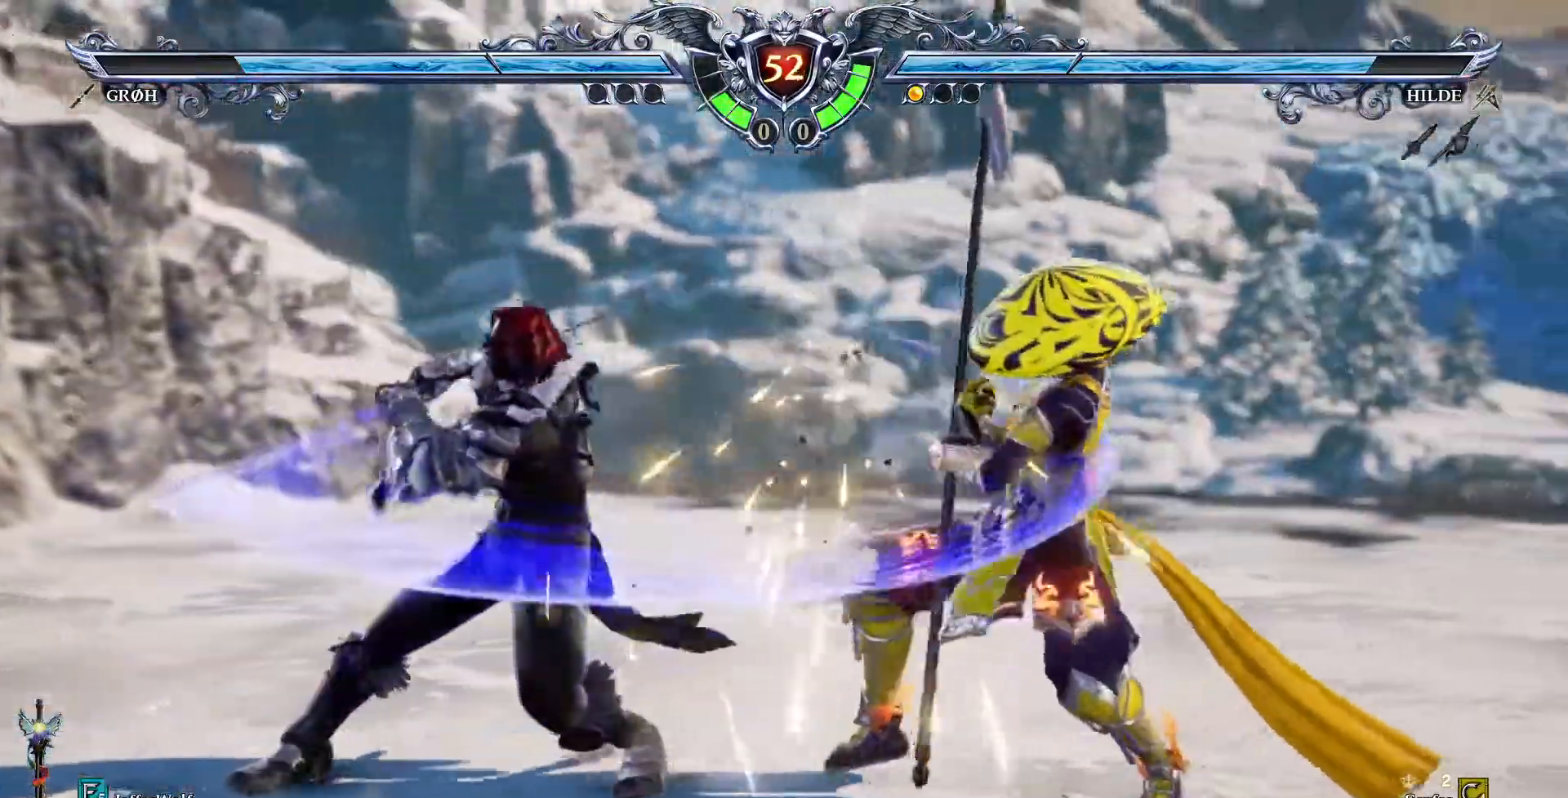
{"dt_ms": 500, "buttons": ["L2", "DPAD_LEFT"], "events": [[33, "L2", "down"], [133, "L2", "up"], [200, "L2", "down"], [283, "L2", "up"], [333, "L2", "down"], [417, "L2", "up"], [483, "L2", "down"]]}
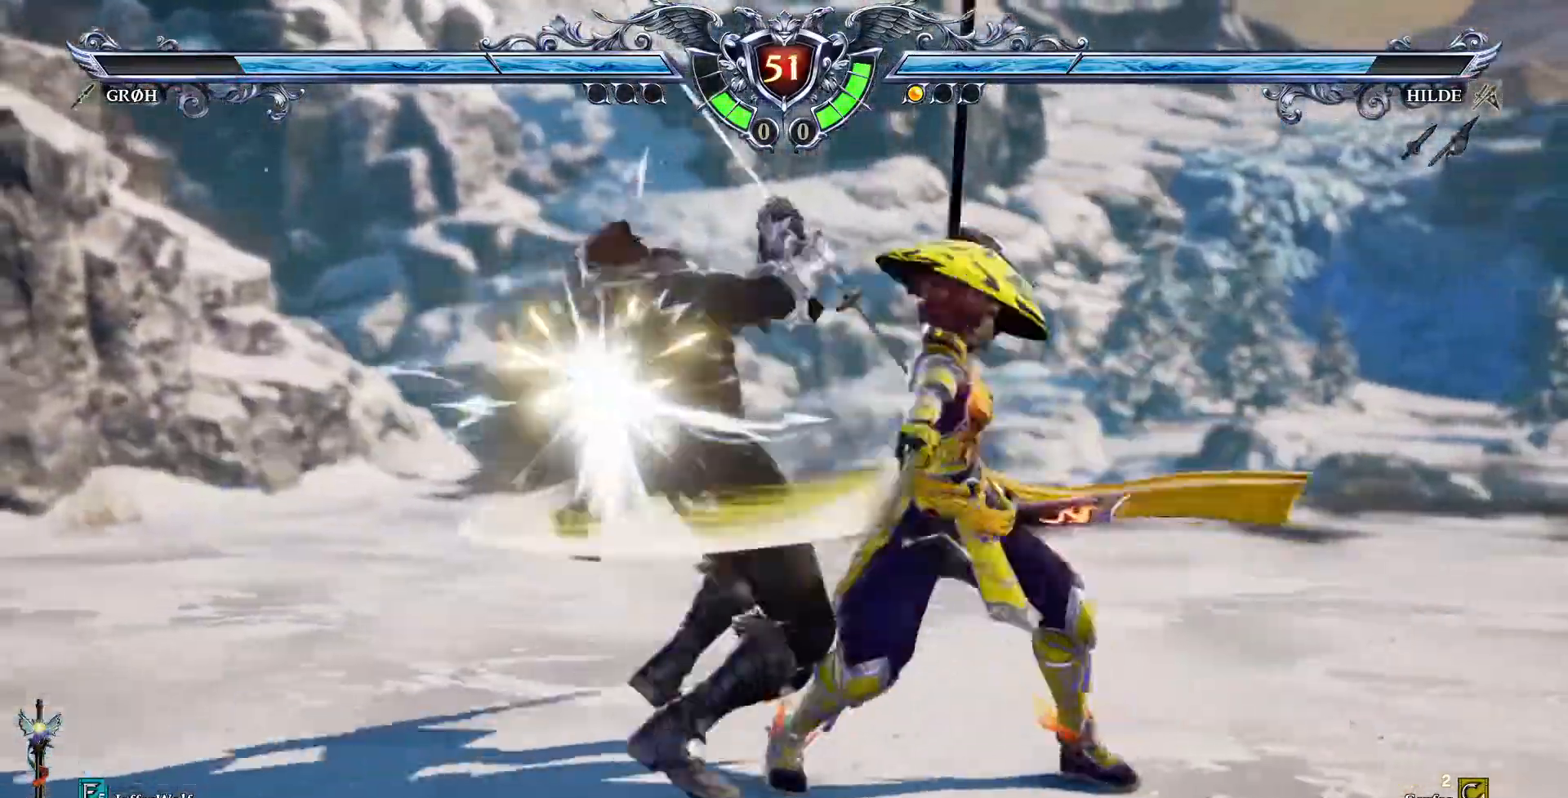
{"dt_ms": 500, "buttons": ["CROSS"], "events": [[67, "L2", "up"], [183, "DPAD_LEFT", "up"], [433, "CROSS", "down"]]}
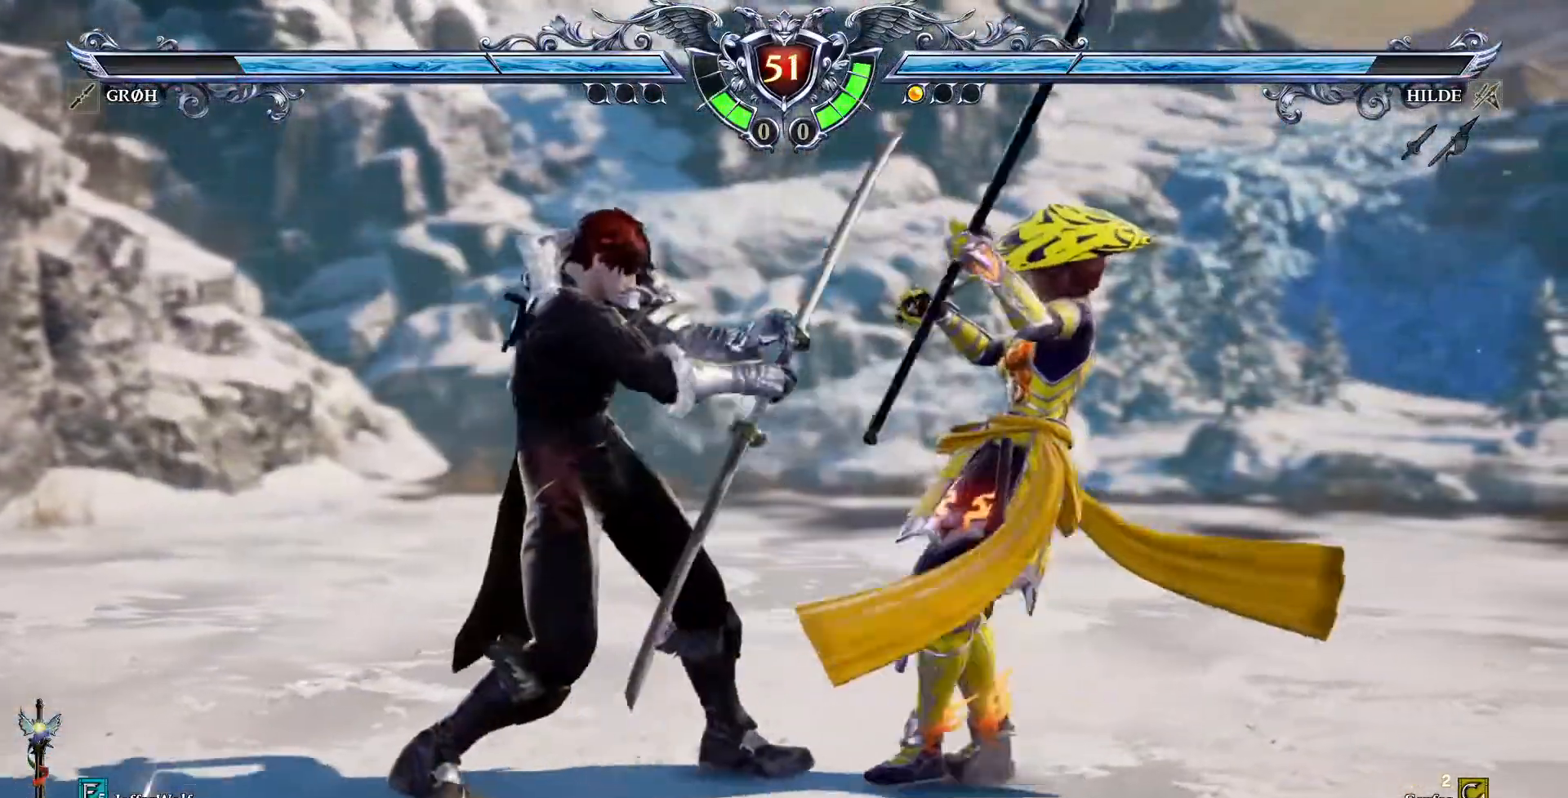
{"dt_ms": 500, "buttons": ["CROSS"], "events": []}
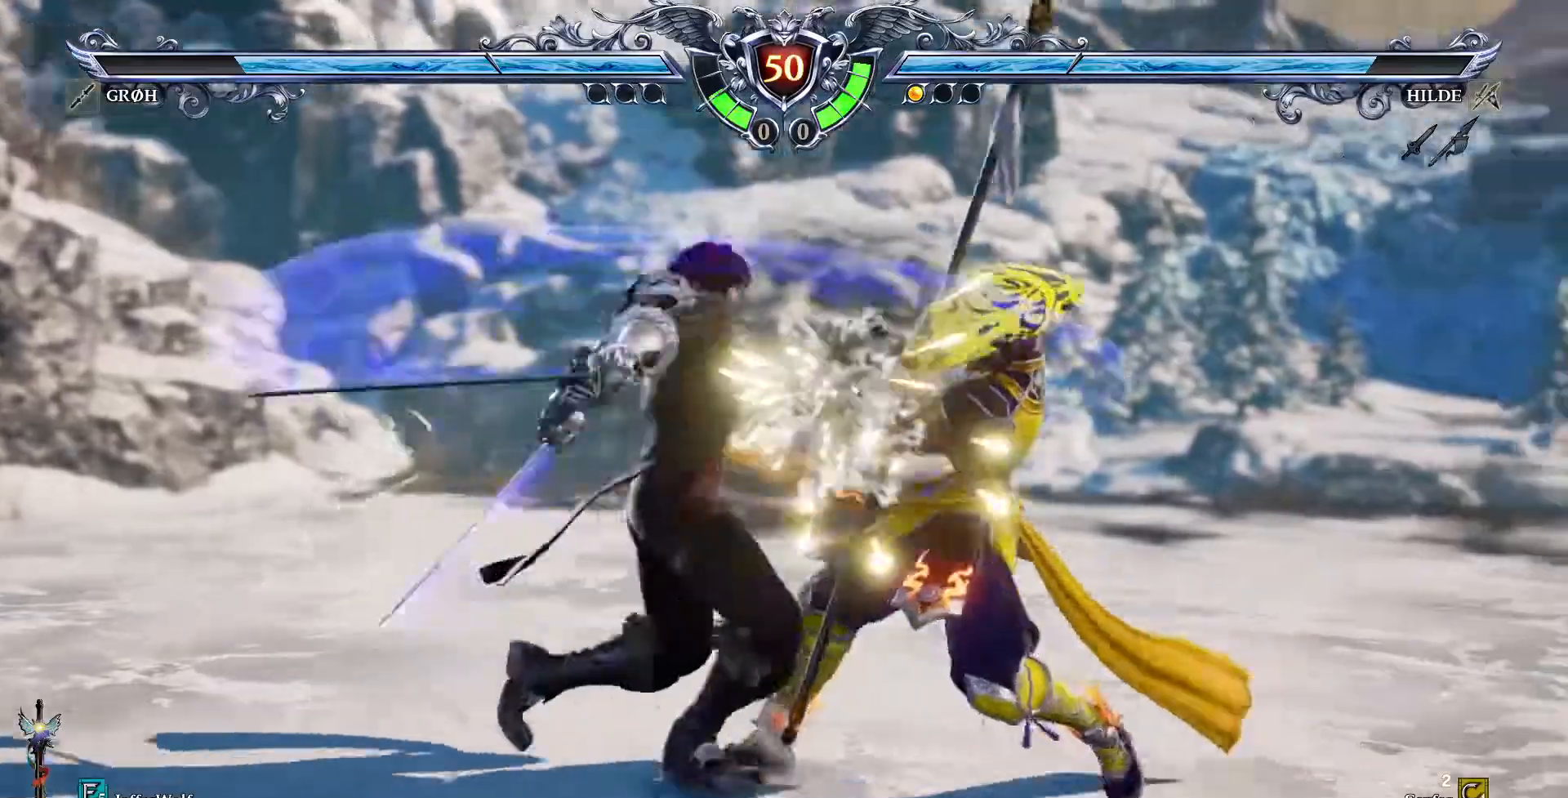
{"dt_ms": 500, "buttons": [], "events": [[300, "CROSS", "up"], [367, "TRIANGLE", "down"], [433, "TRIANGLE", "up"]]}
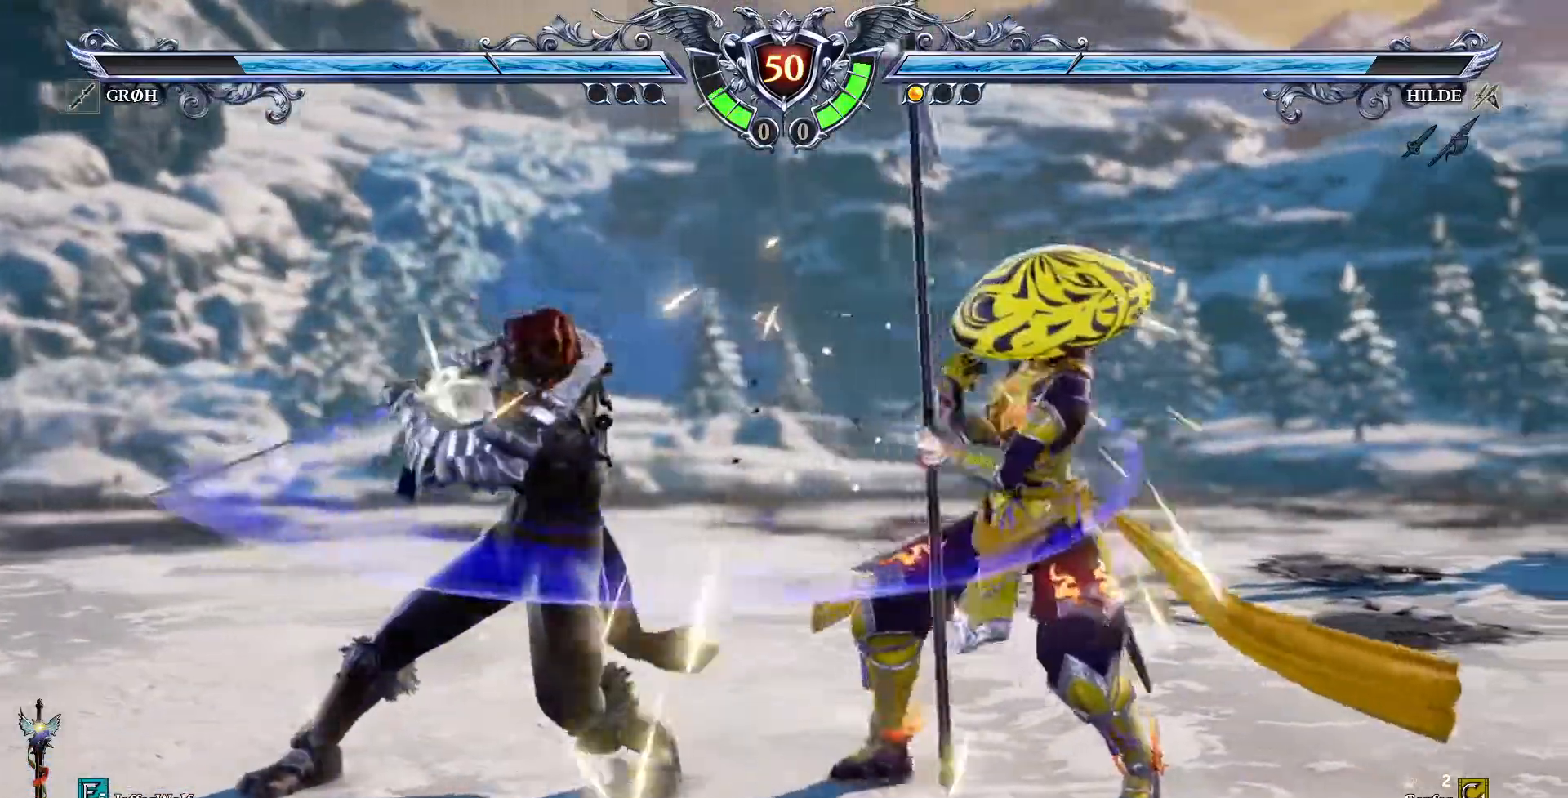
{"dt_ms": 500, "buttons": []}
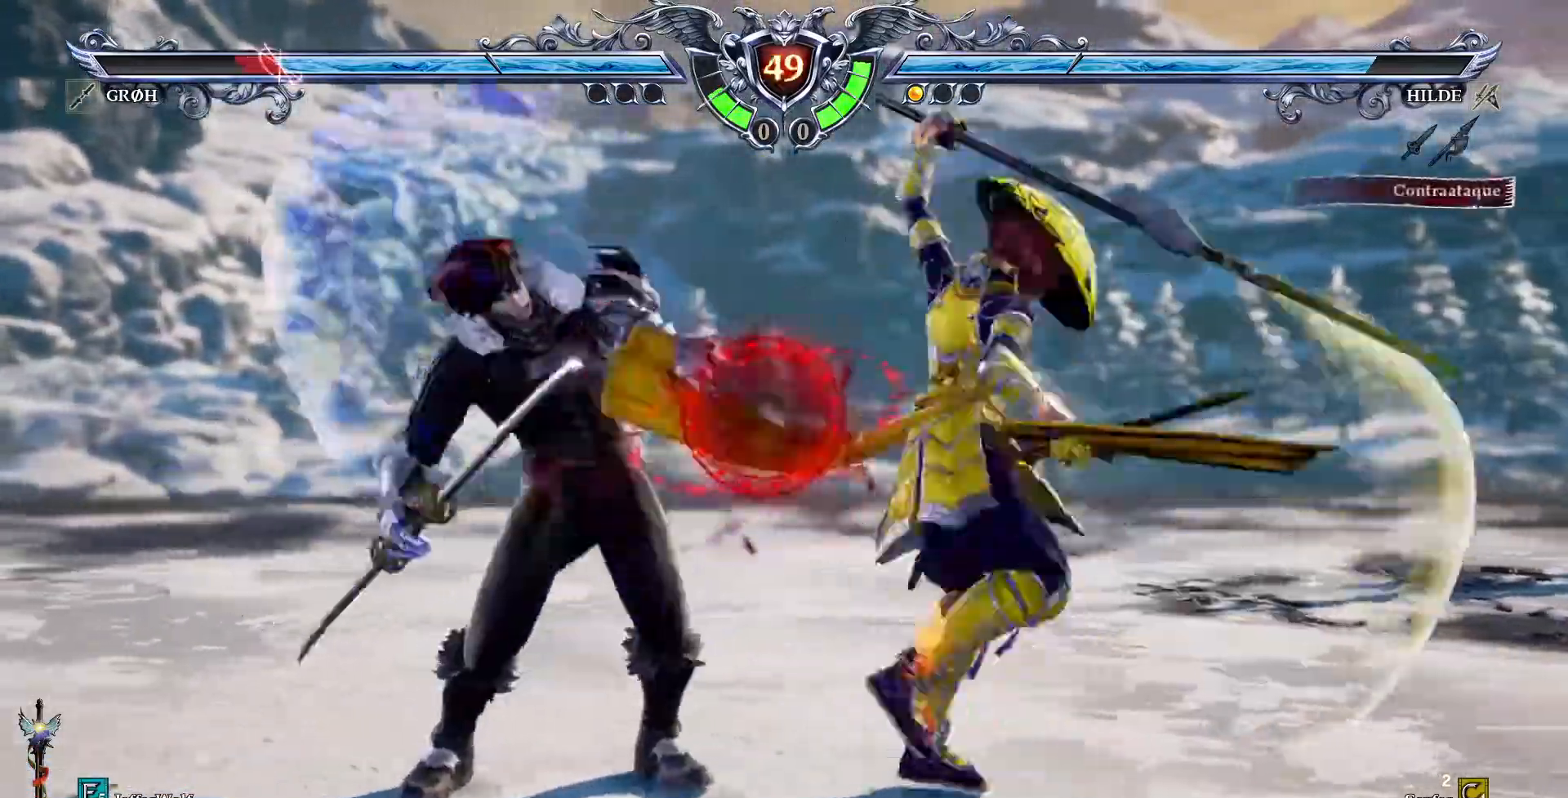
{"dt_ms": 500, "buttons": [], "events": [[50, "CROSS", "down"], [183, "CROSS", "up"]]}
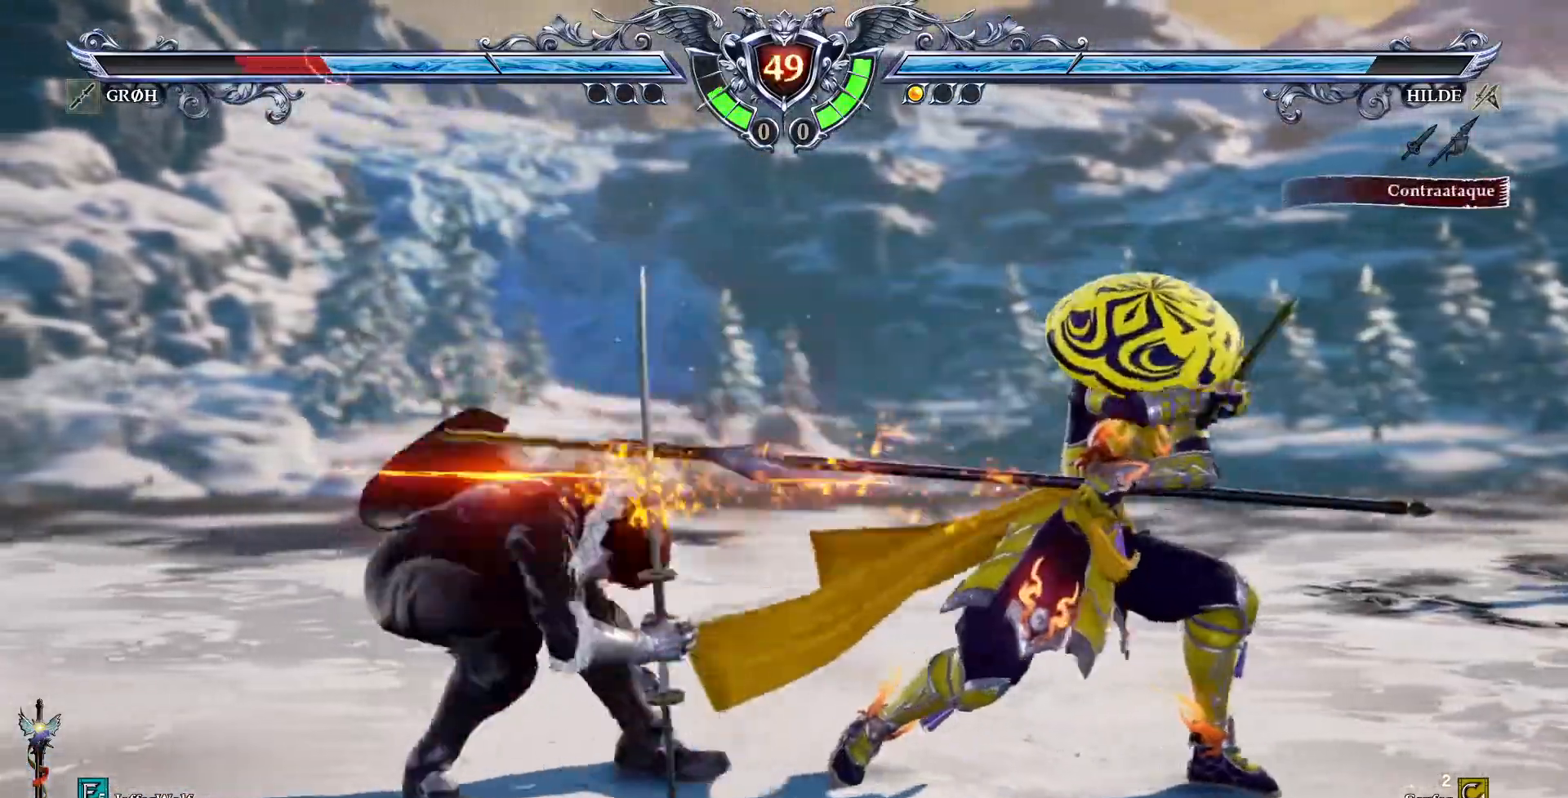
{"dt_ms": 500, "buttons": ["CROSS"], "events": [[233, "DPAD_LEFT", "down"], [300, "DPAD_LEFT", "up"], [383, "CROSS", "down"]]}
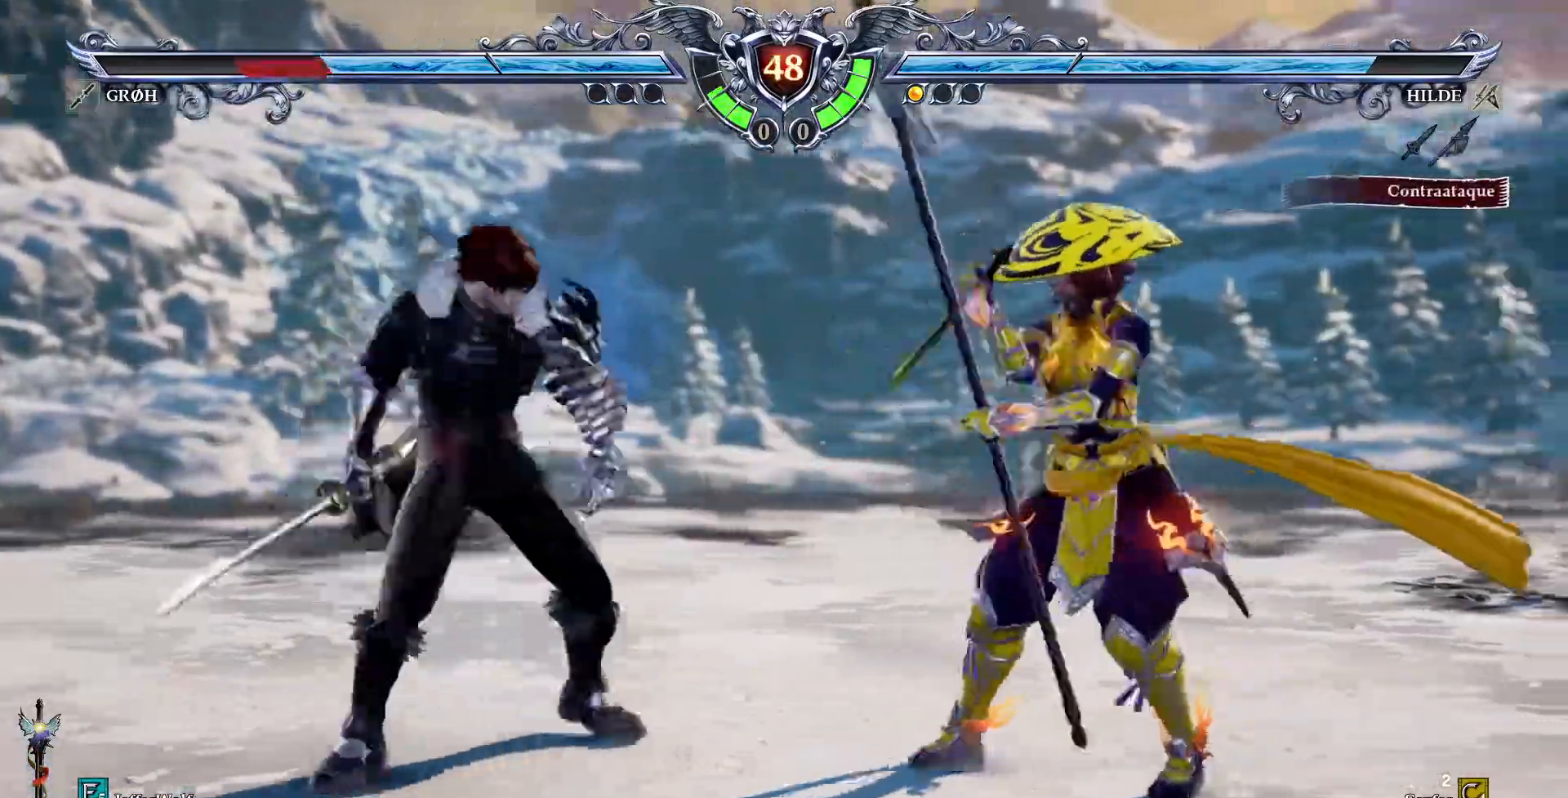
{"dt_ms": 500, "buttons": []}
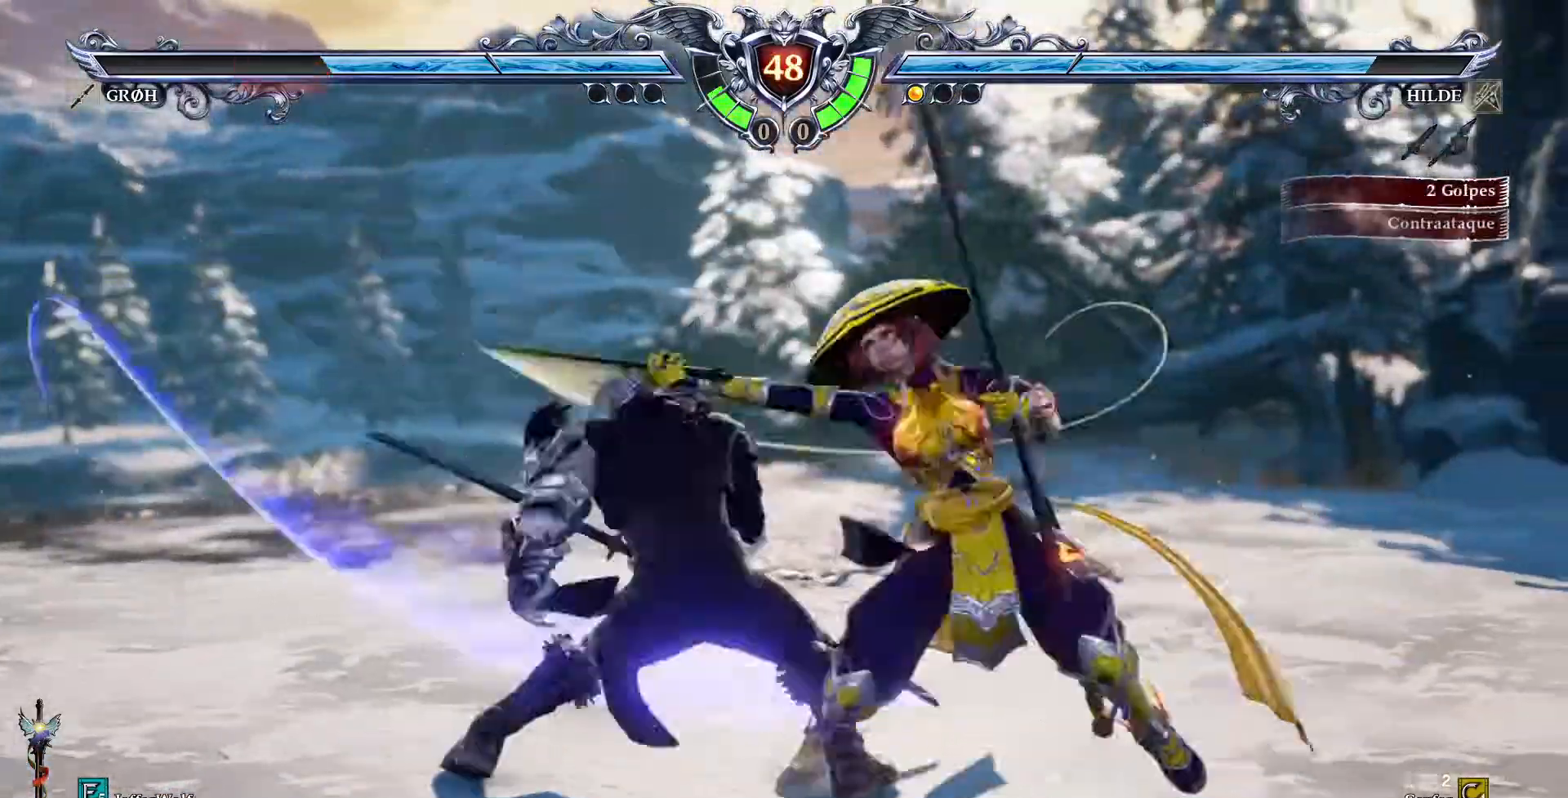
{"dt_ms": 500, "buttons": ["DPAD_RIGHT"], "events": [[483, "DPAD_RIGHT", "down"]]}
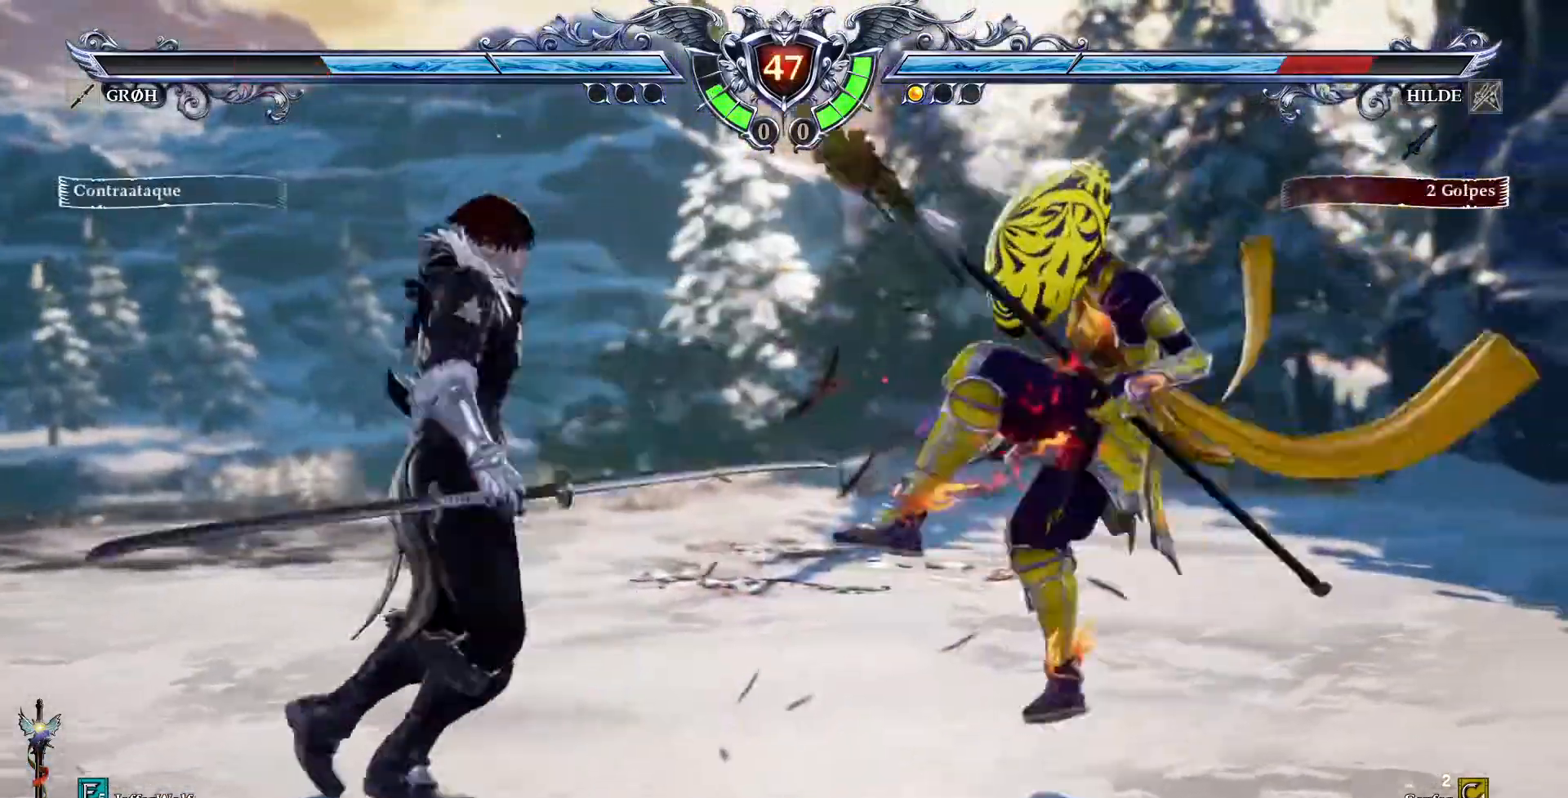
{"dt_ms": 500, "buttons": ["CROSS"]}
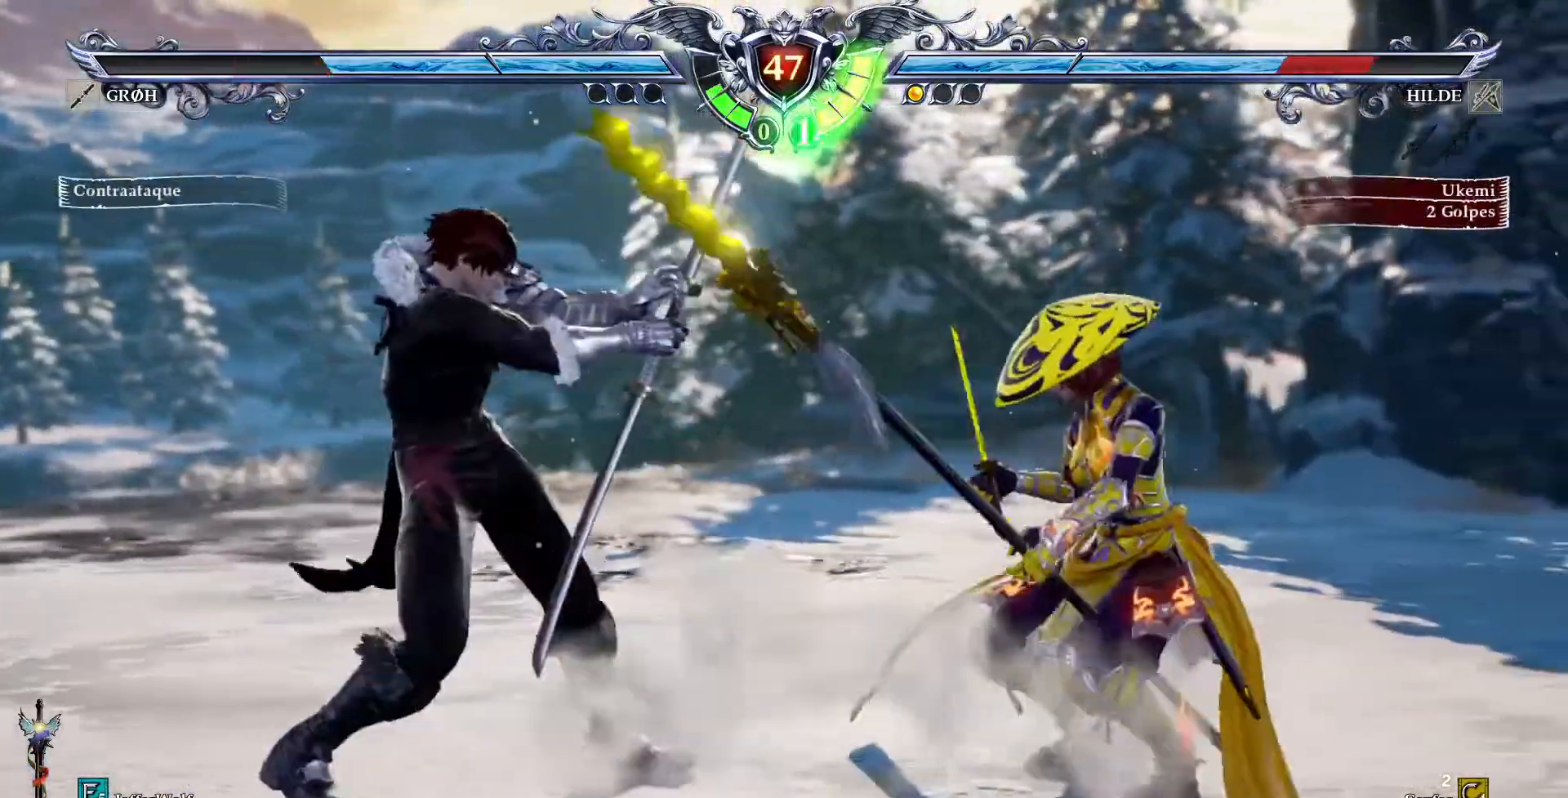
{"dt_ms": 500, "buttons": ["CROSS", "DPAD_DOWN"], "events": [[117, "CROSS", "up"], [133, "DPAD_UP", "down"], [233, "DPAD_UP", "up"], [267, "CROSS", "down"], [367, "DPAD_DOWN", "down"]]}
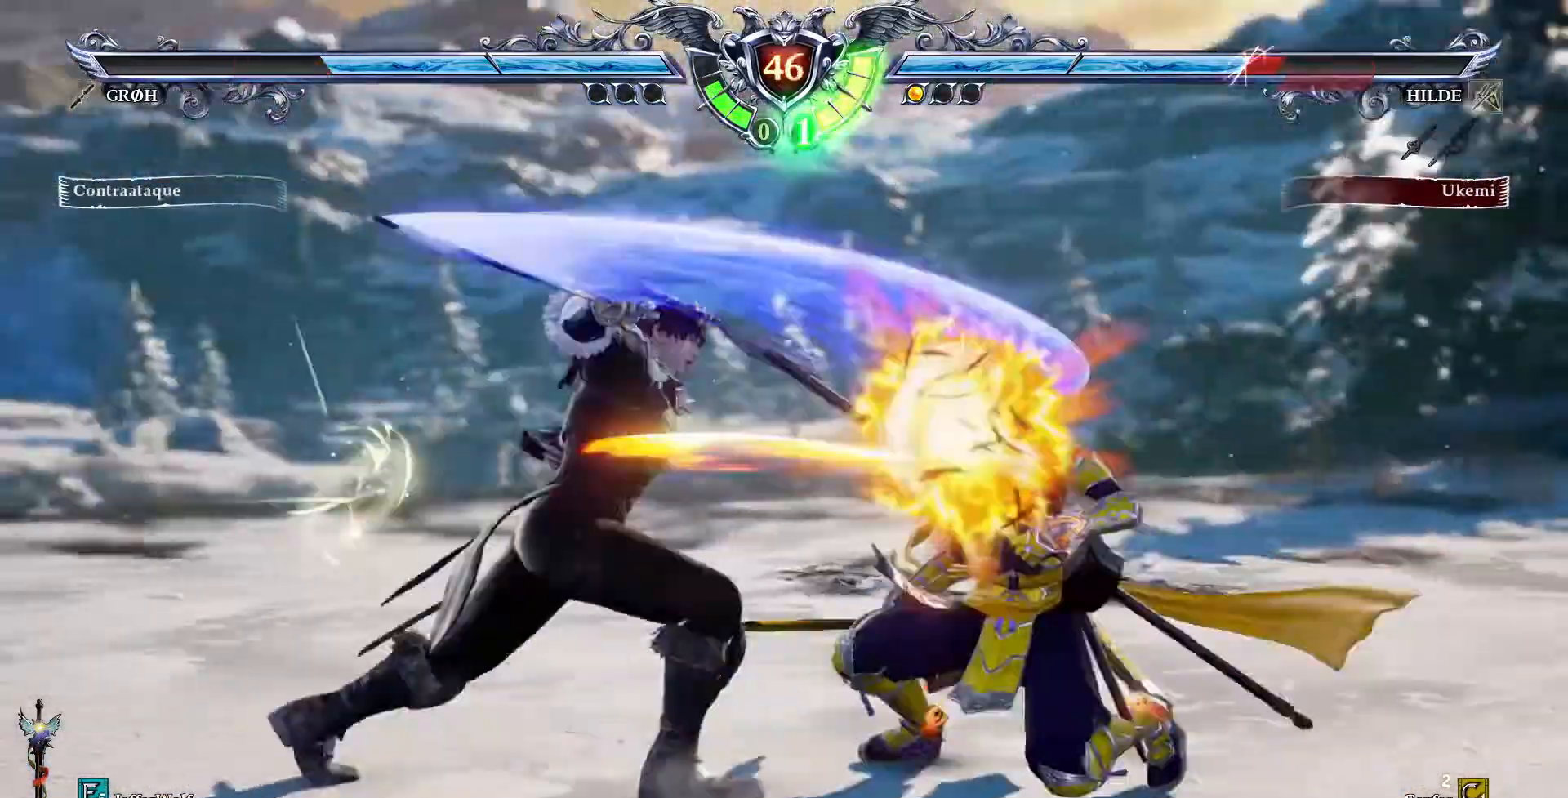
{"dt_ms": 500, "buttons": ["CROSS"], "events": [[83, "DPAD_DOWN", "up"]]}